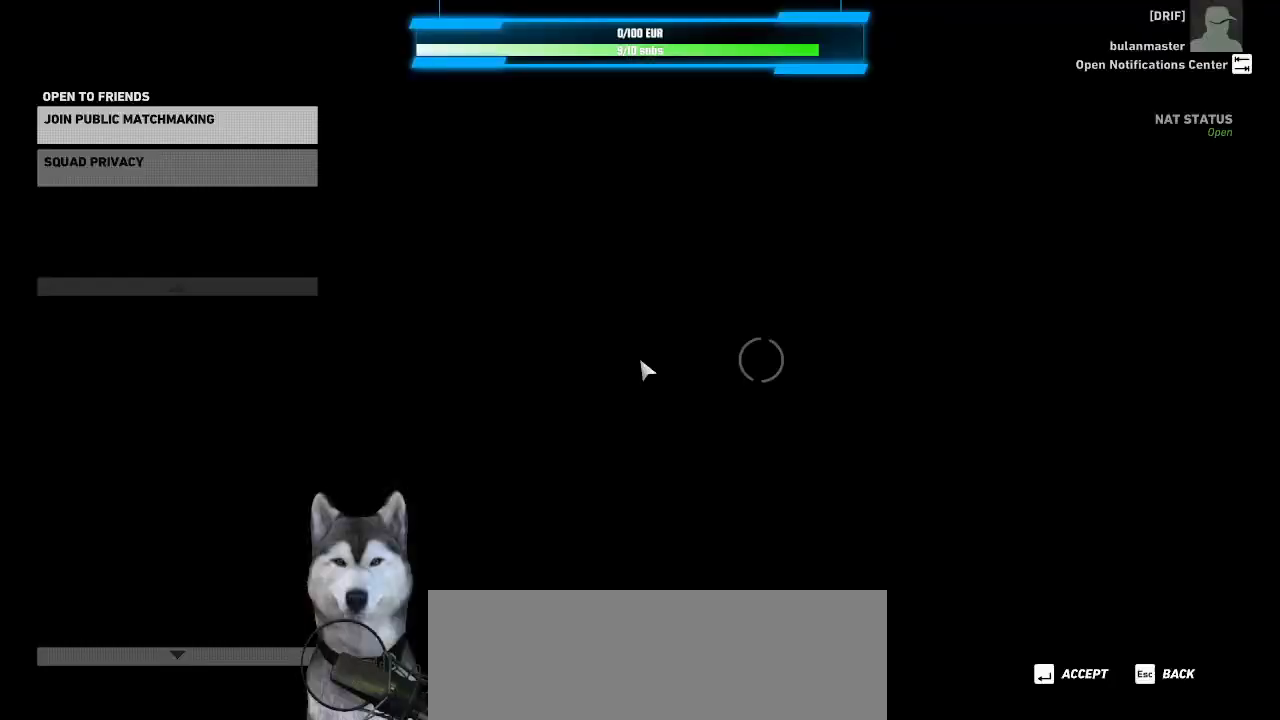
Gameplay with keyboard and mouse; each line is a JSON object with the keys and mouse buttons held at the frame after it. "events" lists presses ("down") and releases ("up") of ".", "/", "0", "1", "2", "3", "4", "5", "6", "7", "8", "9", "a", "alt_l", "alt_r", "b", "backslash", "backspace", "c", "caps_lock", "comma", "ctrl_l", "ctrl_r", "d", "e", "equals", "f", "g", "h", "i", "j", "k", "l", "lbracket", "m", "minus", "n", "o", "p", "q", "quote", "r", "rbracket", "return", "s", "semicolon", "shift_l", "shift_r", "space", "t", "tab", "tilde", "u", "v", "w", "x", "y", "z", "mouse_left", "mouse_wheel" and "mouse_right" between this image and that frame as [ms after this image, input, new state], when the widget could be followed in between. "mouse_left", "mouse_wheel", "mouse_right" = the "left", "wheel", "right" buttons of the "mouse" list. No other keys are recorded. "wheel" means that the mouse wheel is clicked or scrolled. Not read: mouse_move.
{"keys": [], "mouse": [], "events": []}
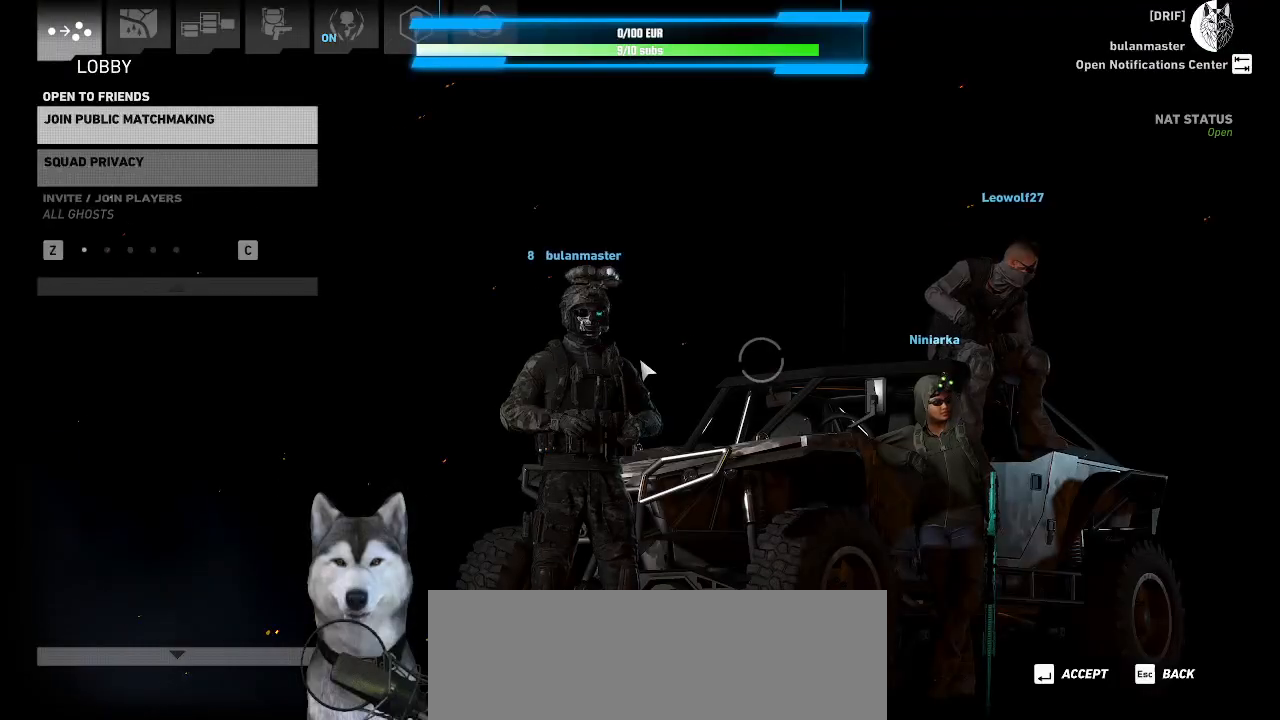
{"keys": [], "mouse": [], "events": []}
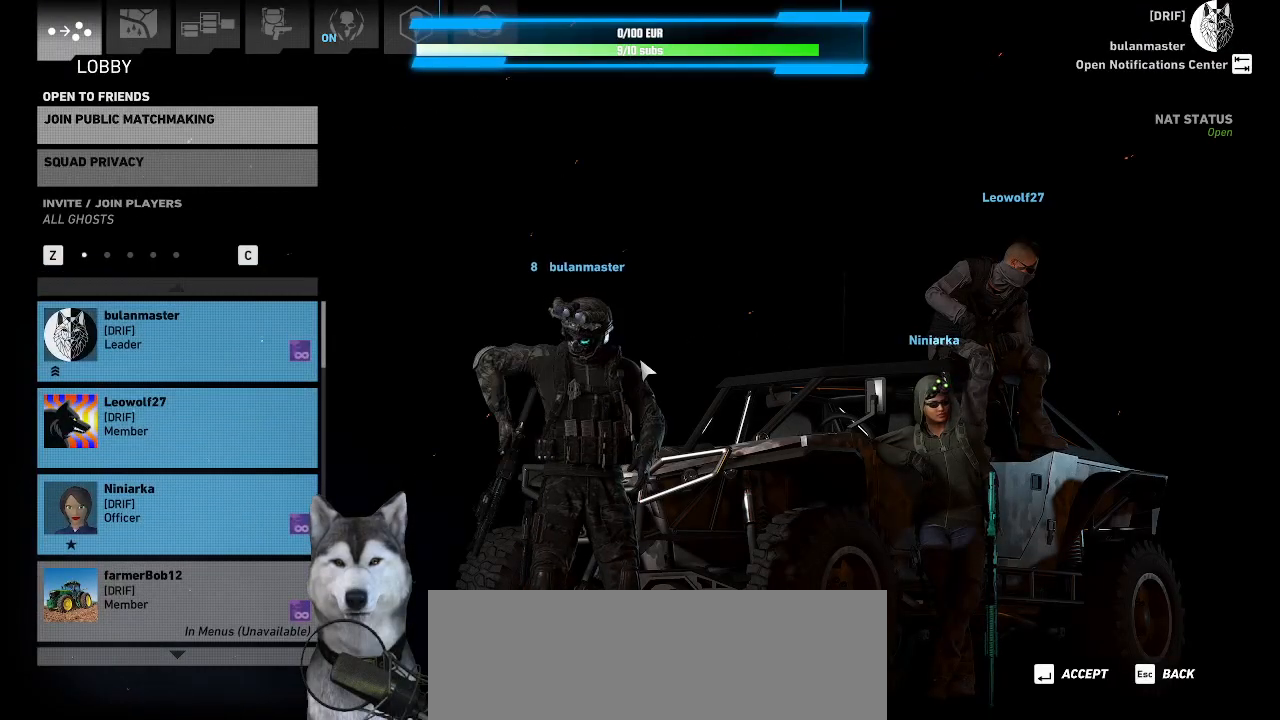
{"keys": [], "mouse": [], "events": []}
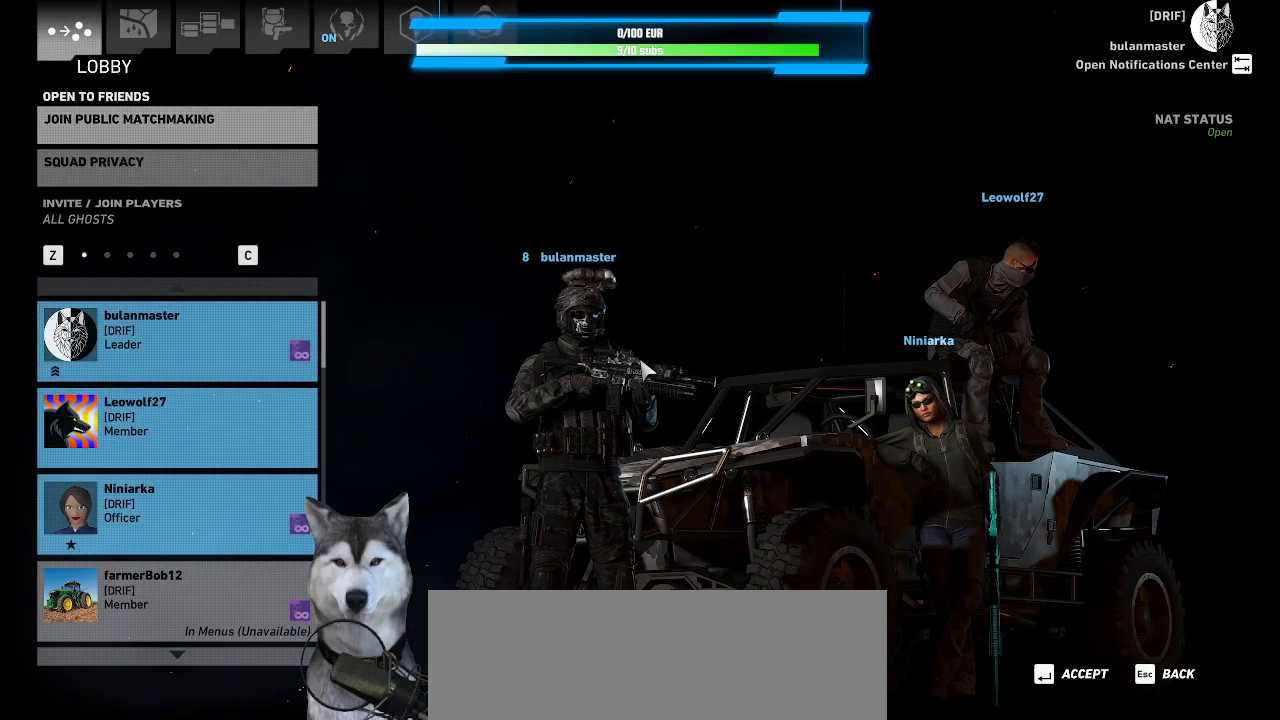
{"keys": [], "mouse": [], "events": [[100, "s", "down"], [200, "s", "up"], [400, "space", "down"], [500, "space", "up"]]}
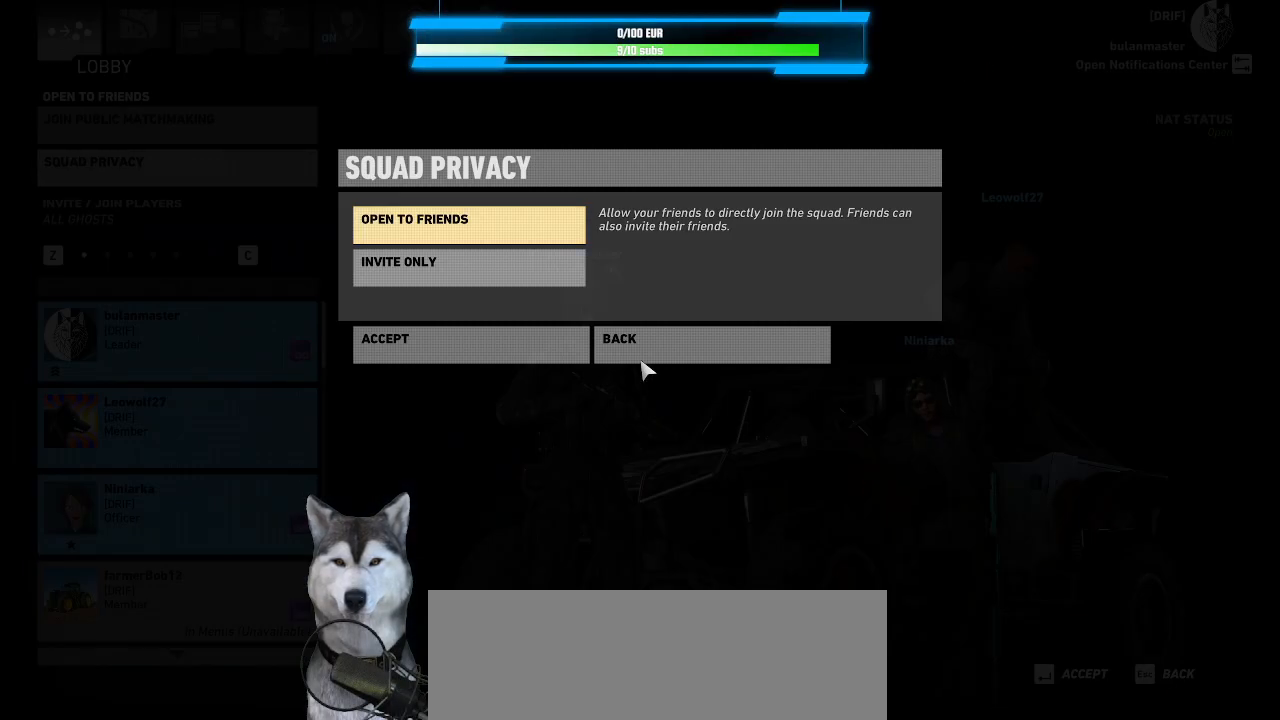
{"keys": ["space"], "mouse": [], "events": [[334, "s", "down"], [434, "s", "up"], [500, "space", "down"]]}
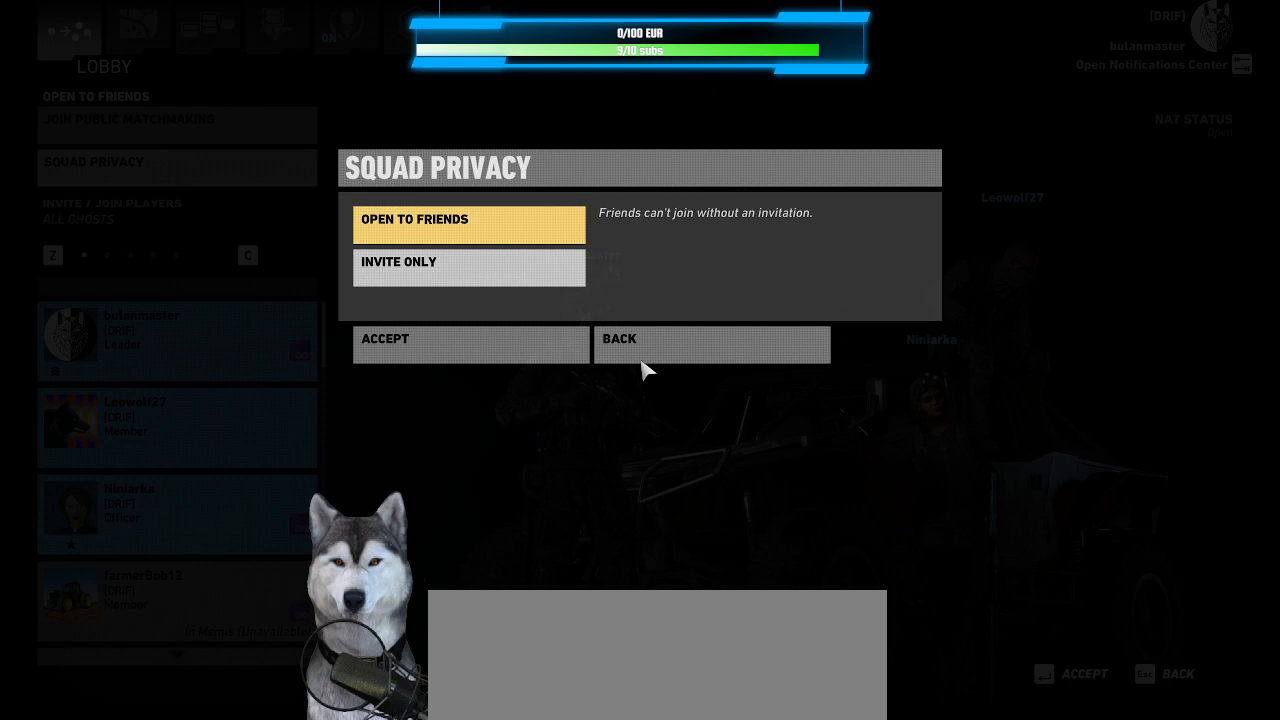
{"keys": [], "mouse": [], "events": [[67, "space", "up"], [200, "s", "down"], [300, "s", "up"], [367, "space", "down"], [434, "space", "up"]]}
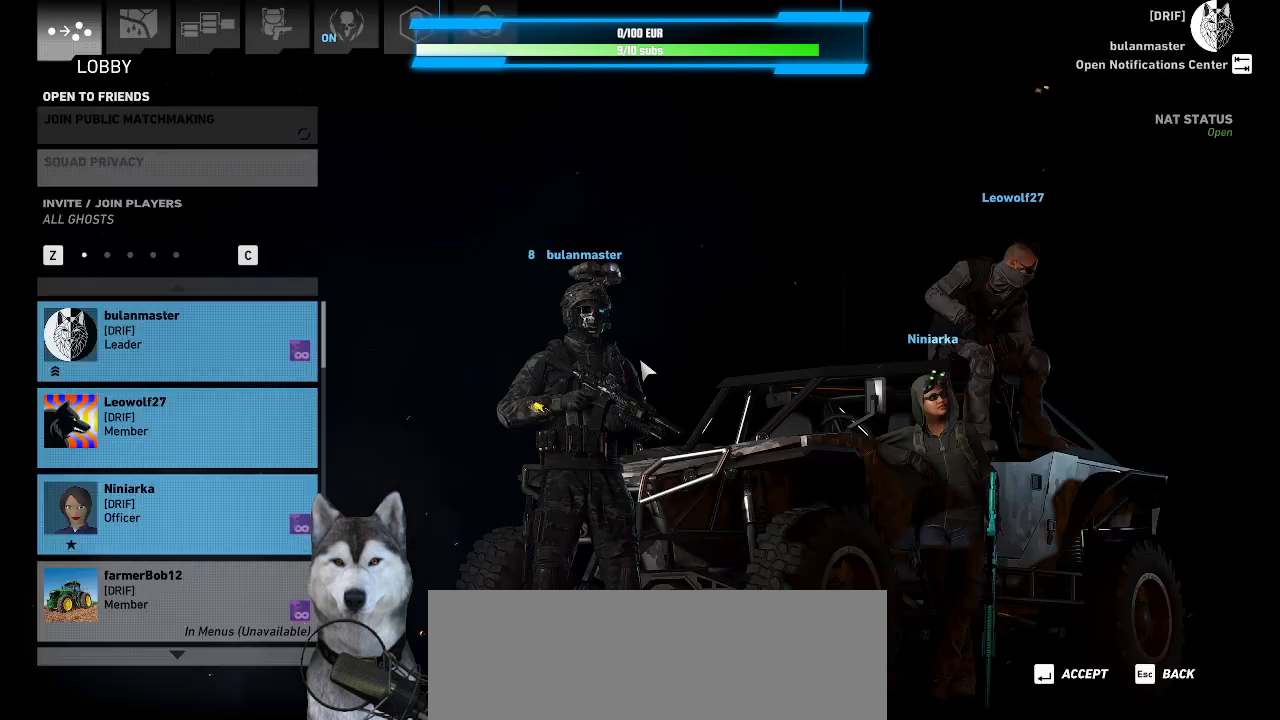
{"keys": [], "mouse": [], "events": [[367, "s", "down"], [467, "s", "up"]]}
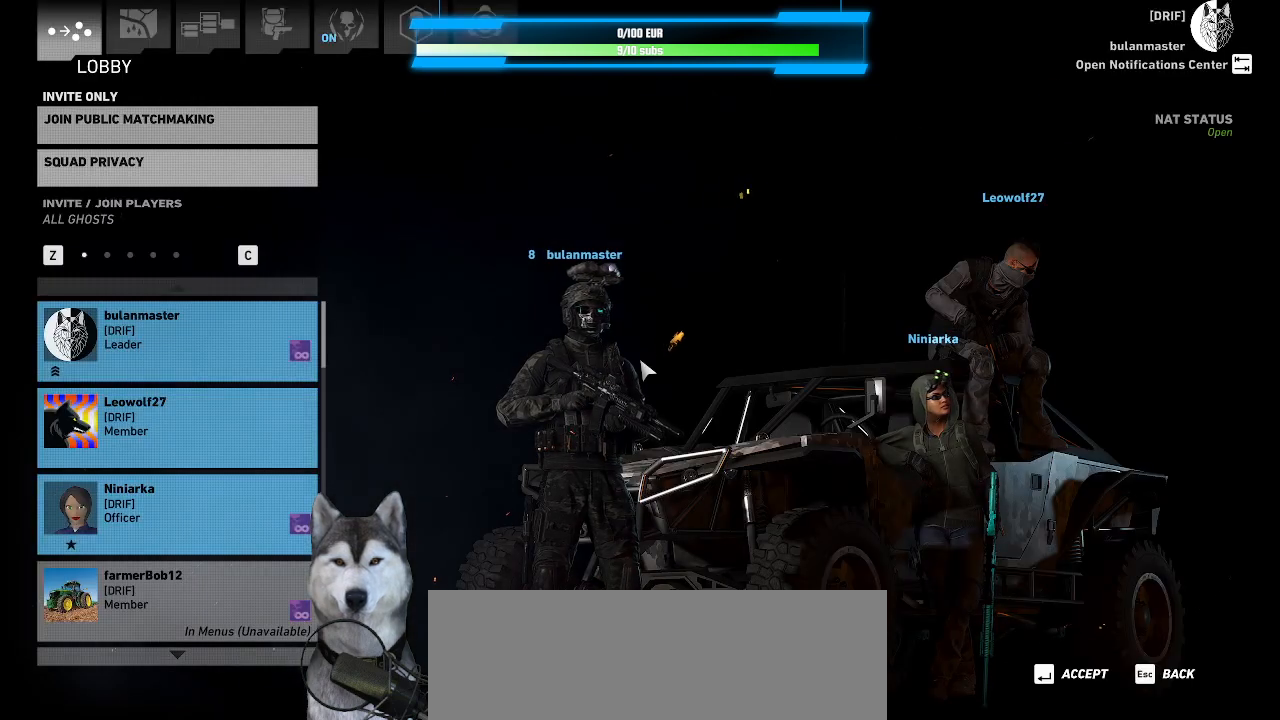
{"keys": ["s"], "mouse": [], "events": [[200, "s", "down"], [267, "s", "up"], [434, "s", "down"]]}
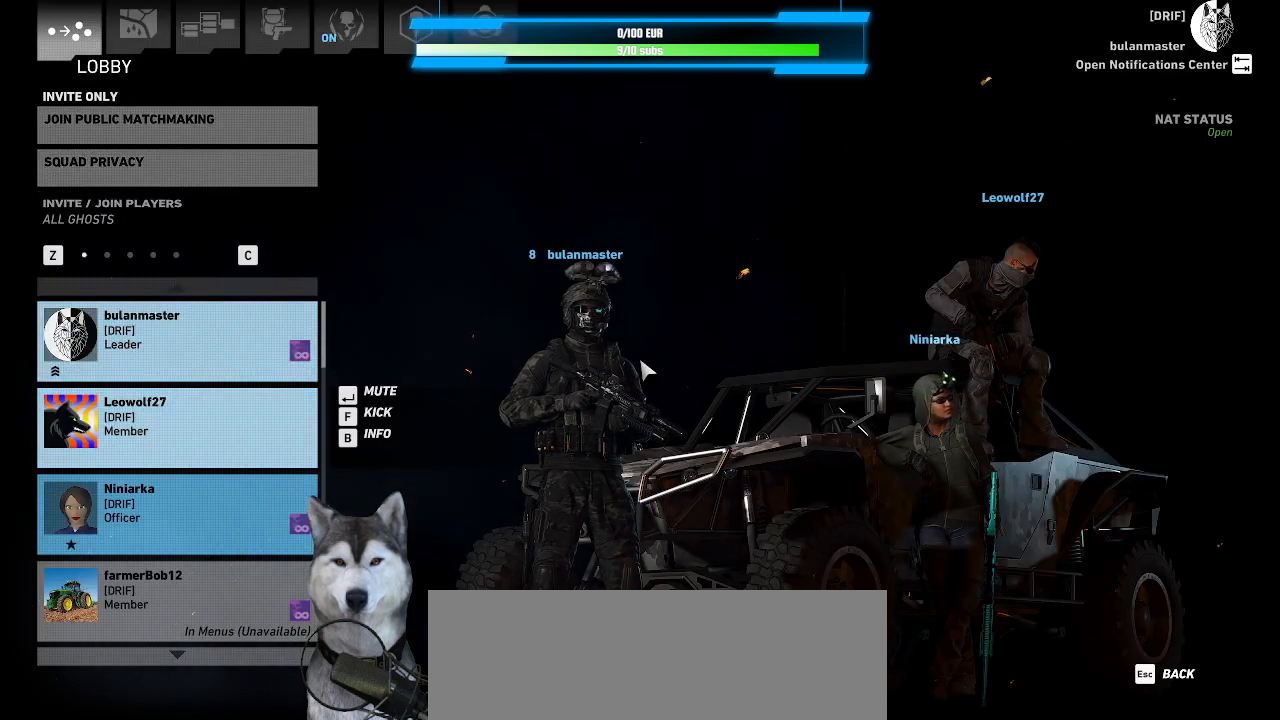
{"keys": [], "mouse": [], "events": [[34, "s", "up"], [200, "s", "down"], [300, "s", "up"]]}
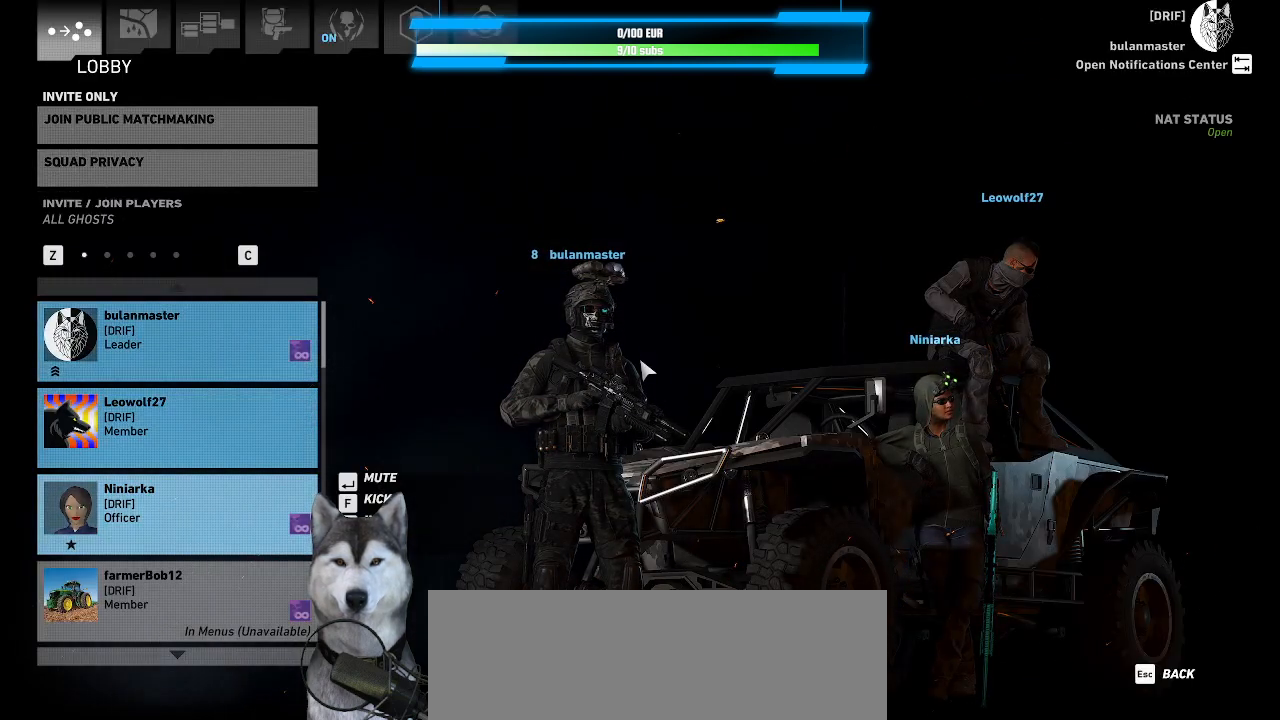
{"keys": [], "mouse": [], "events": [[34, "w", "down"], [134, "w", "up"], [234, "w", "down"], [267, "w", "up"]]}
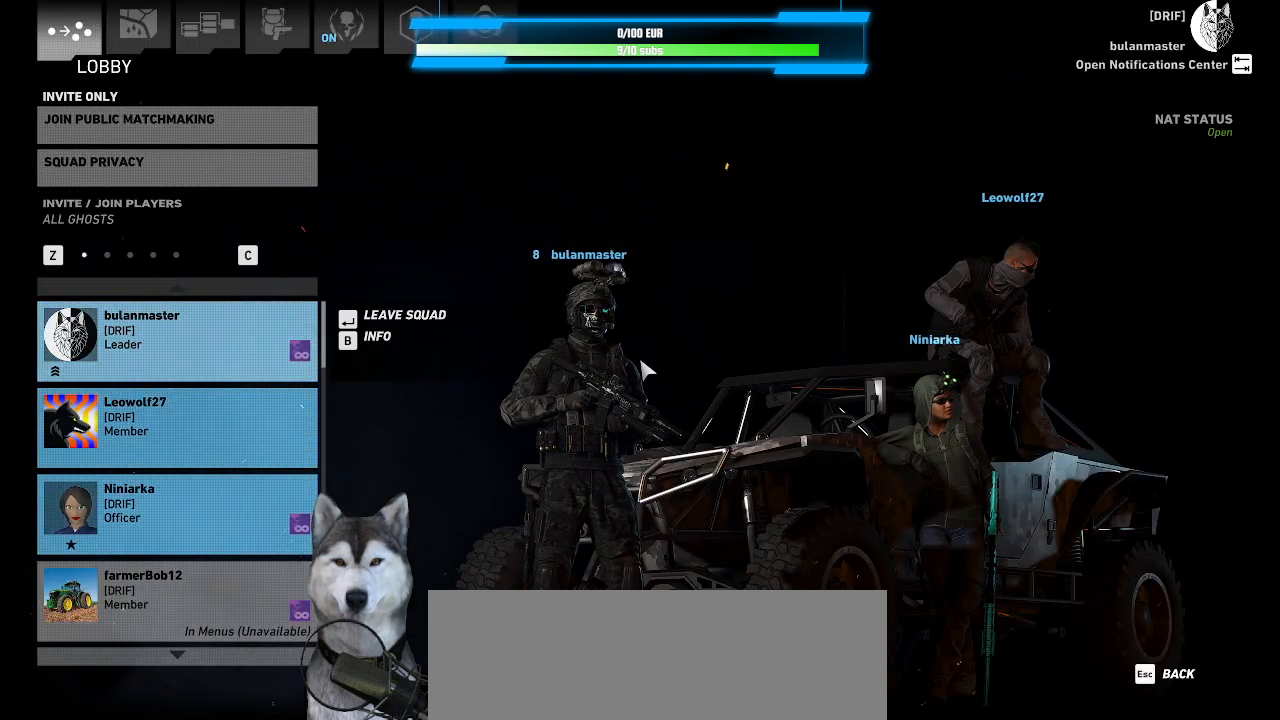
{"keys": [], "mouse": [], "events": []}
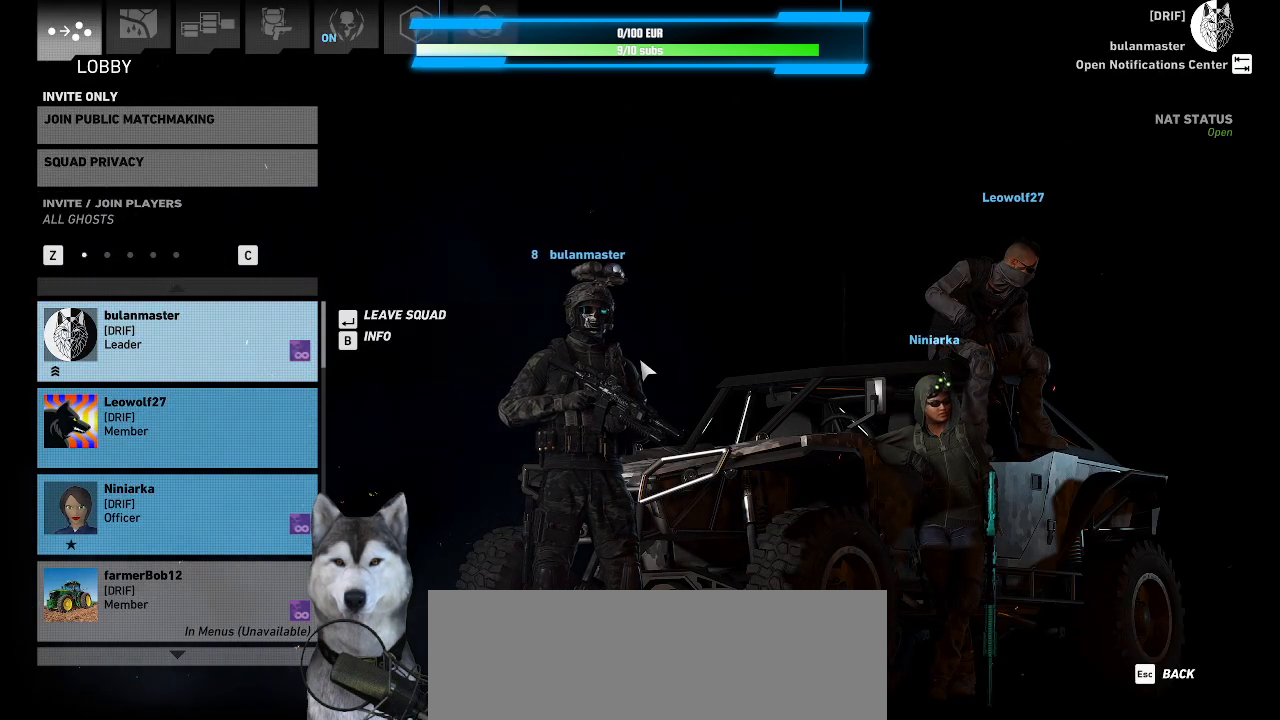
{"keys": [], "mouse": [], "events": [[334, "b", "down"], [434, "b", "up"]]}
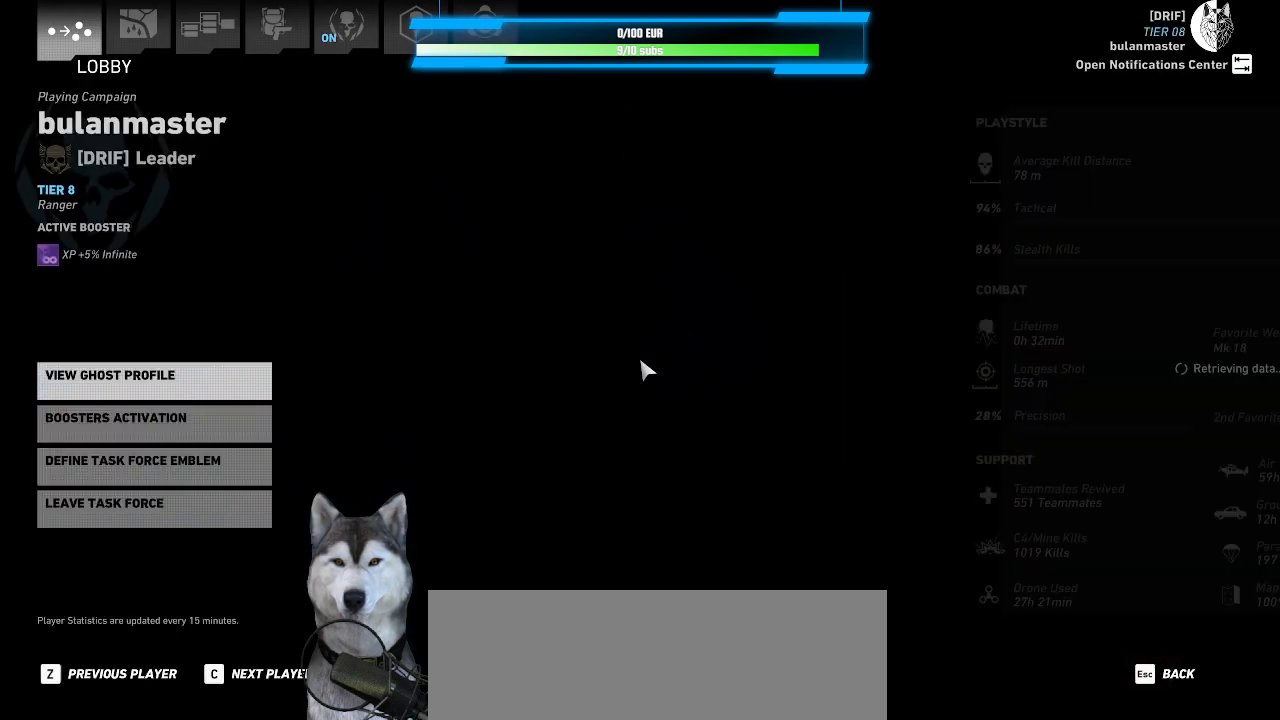
{"keys": [], "mouse": [], "events": []}
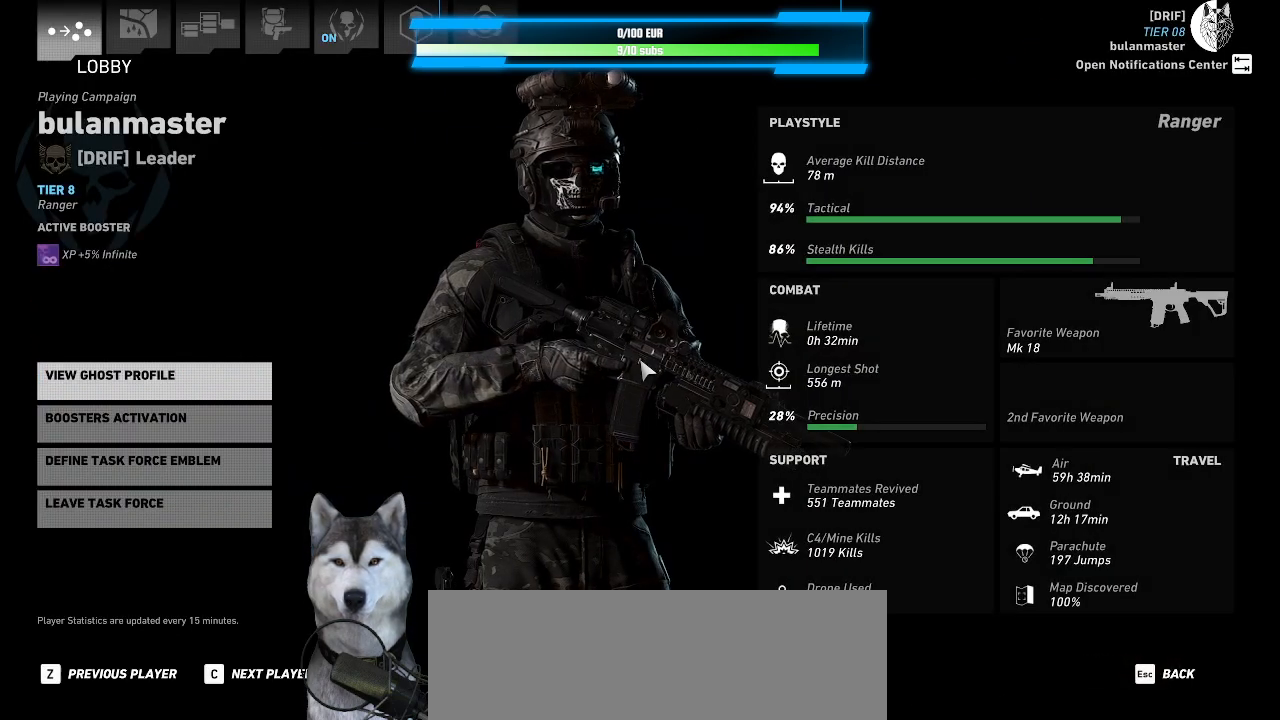
{"keys": [], "mouse": [], "events": [[434, "s", "down"], [467, "s", "up"]]}
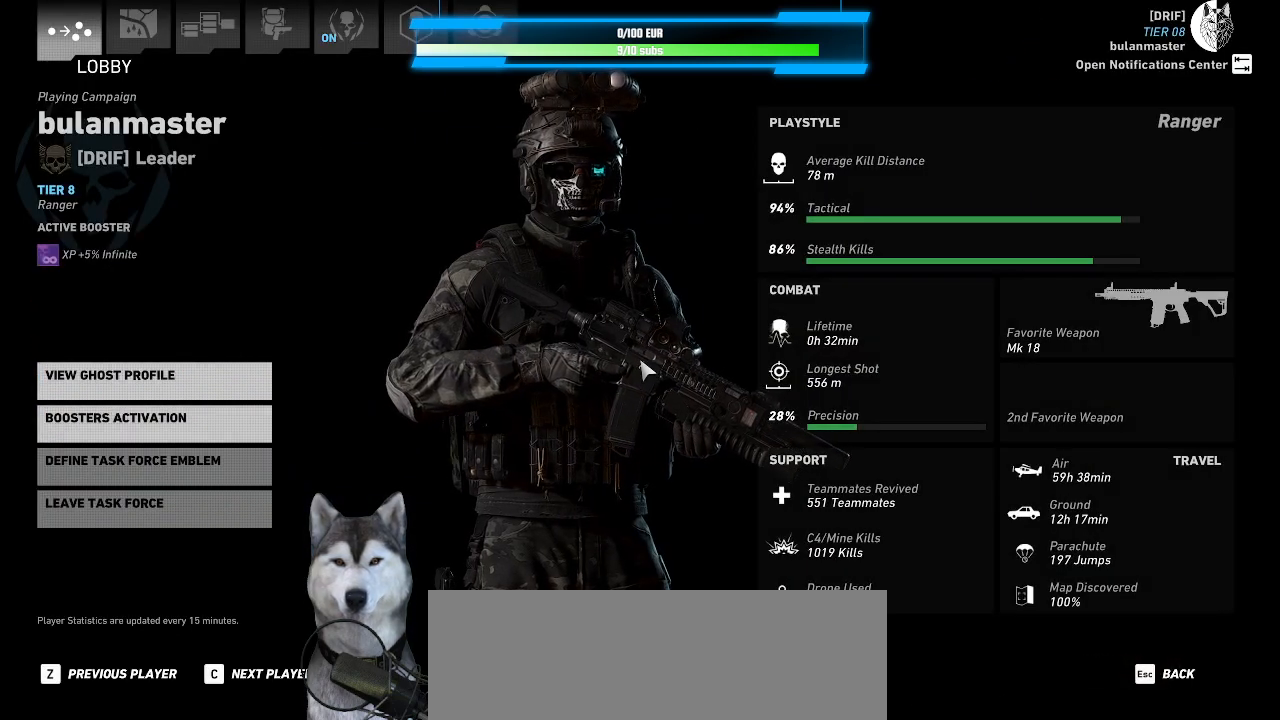
{"keys": [], "mouse": [], "events": [[100, "space", "down"], [200, "space", "up"]]}
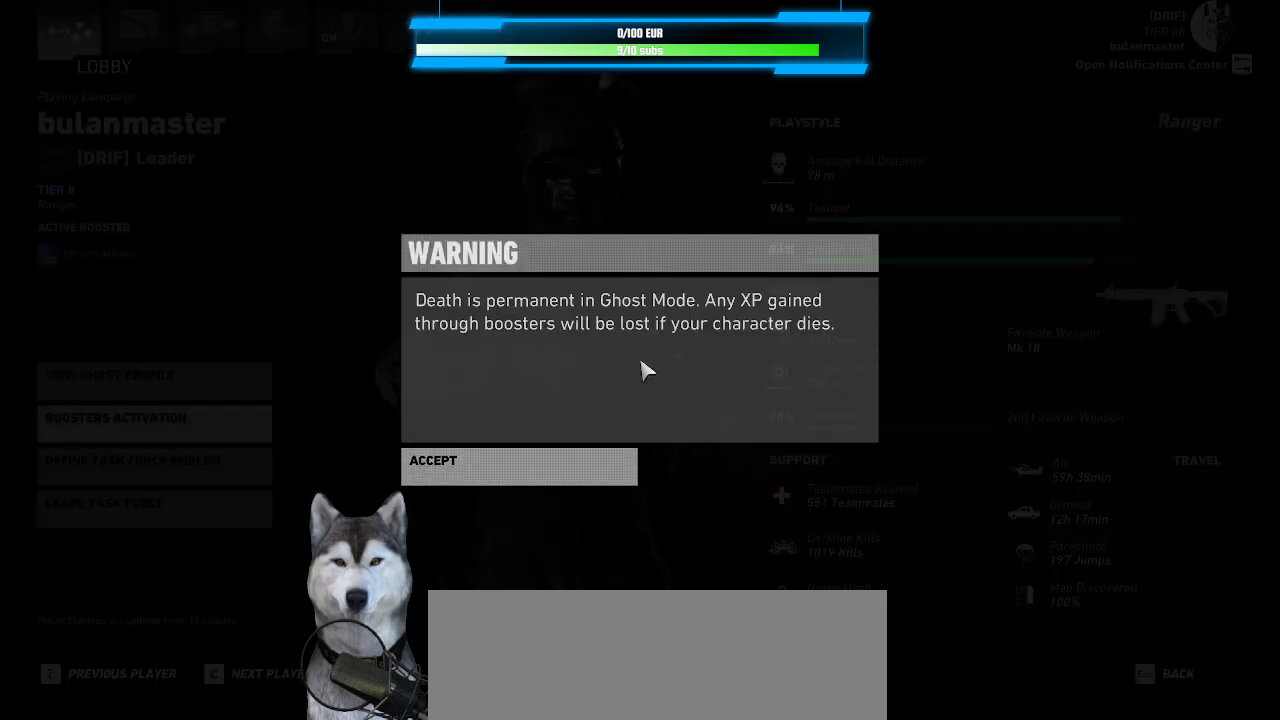
{"keys": [], "mouse": [], "events": [[34, "space", "down"], [100, "space", "up"]]}
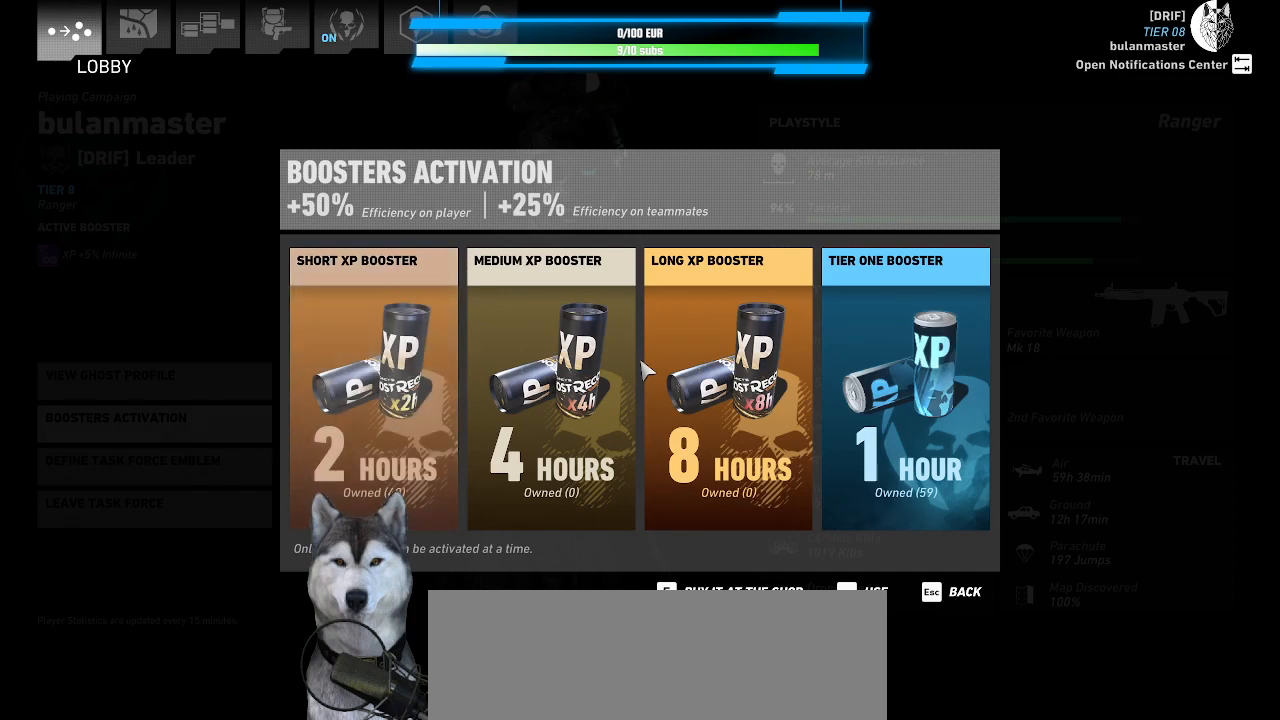
{"keys": [], "mouse": [], "events": []}
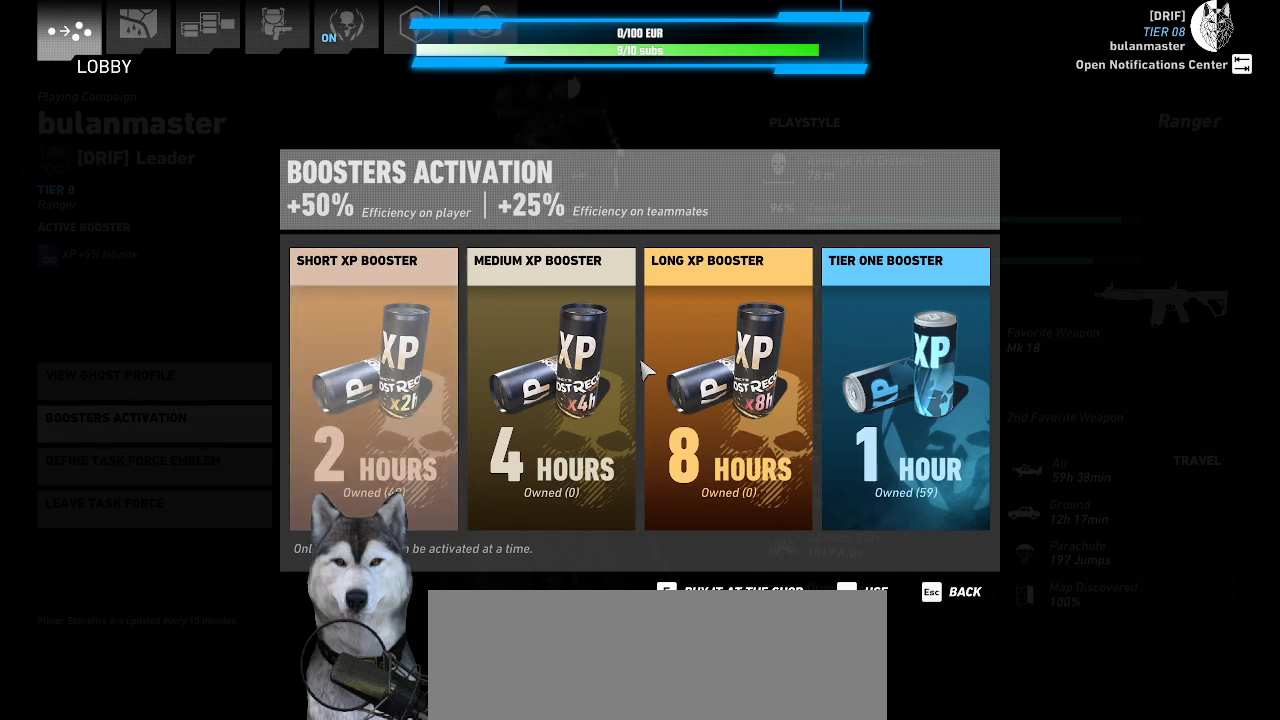
{"keys": [], "mouse": [], "events": [[34, "d", "down"], [67, "d", "up"], [200, "d", "down"], [267, "d", "up"], [367, "d", "down"], [467, "d", "up"]]}
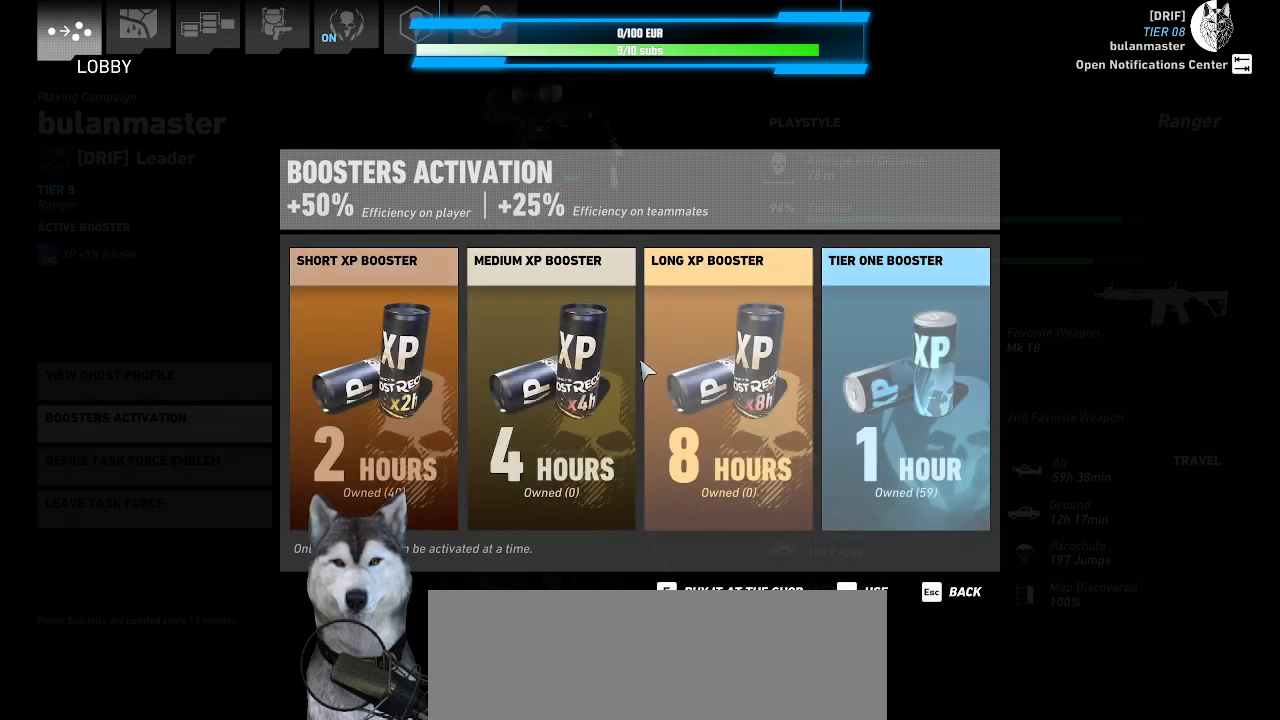
{"keys": [], "mouse": [], "events": []}
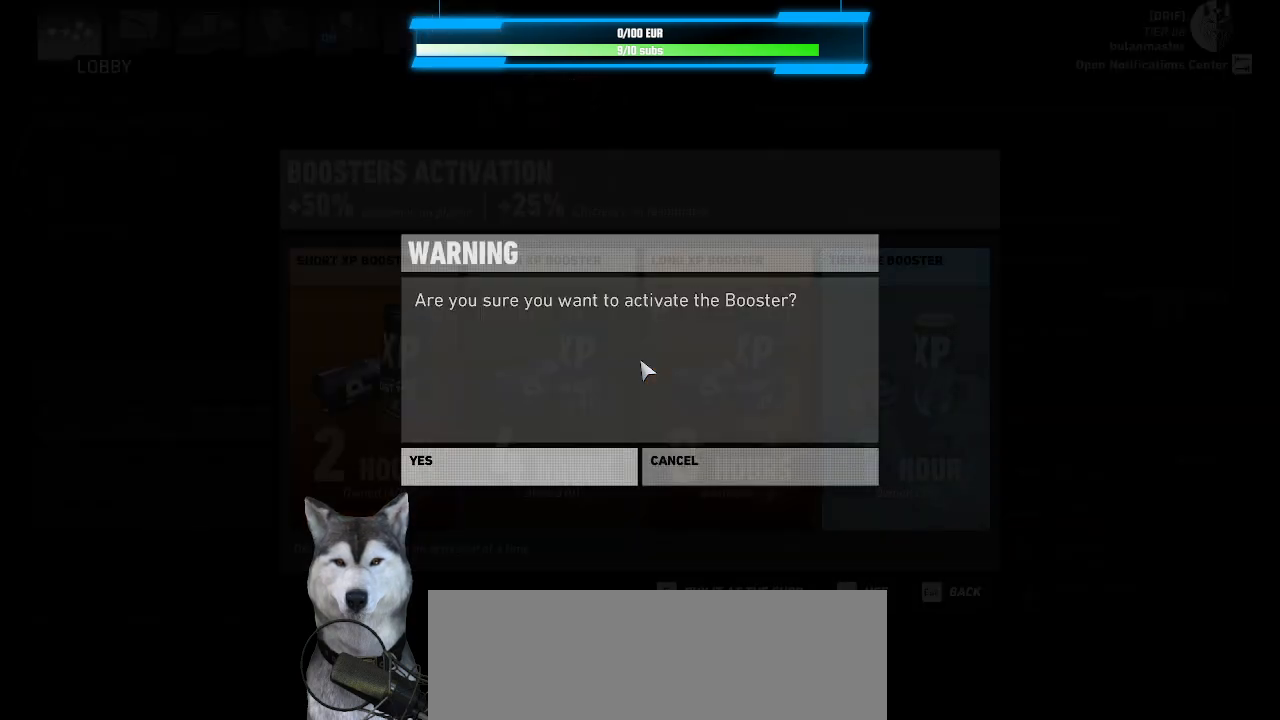
{"keys": [], "mouse": [], "events": [[200, "space", "down"], [267, "space", "up"]]}
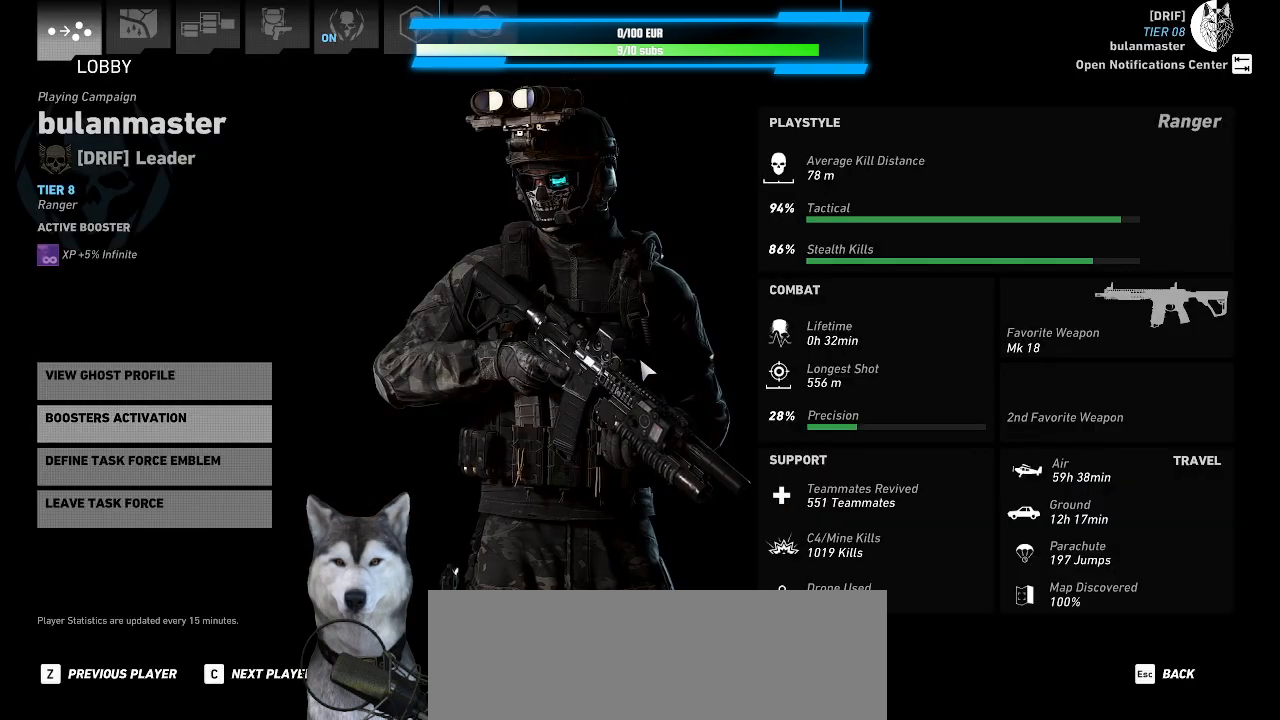
{"keys": [], "mouse": [], "events": []}
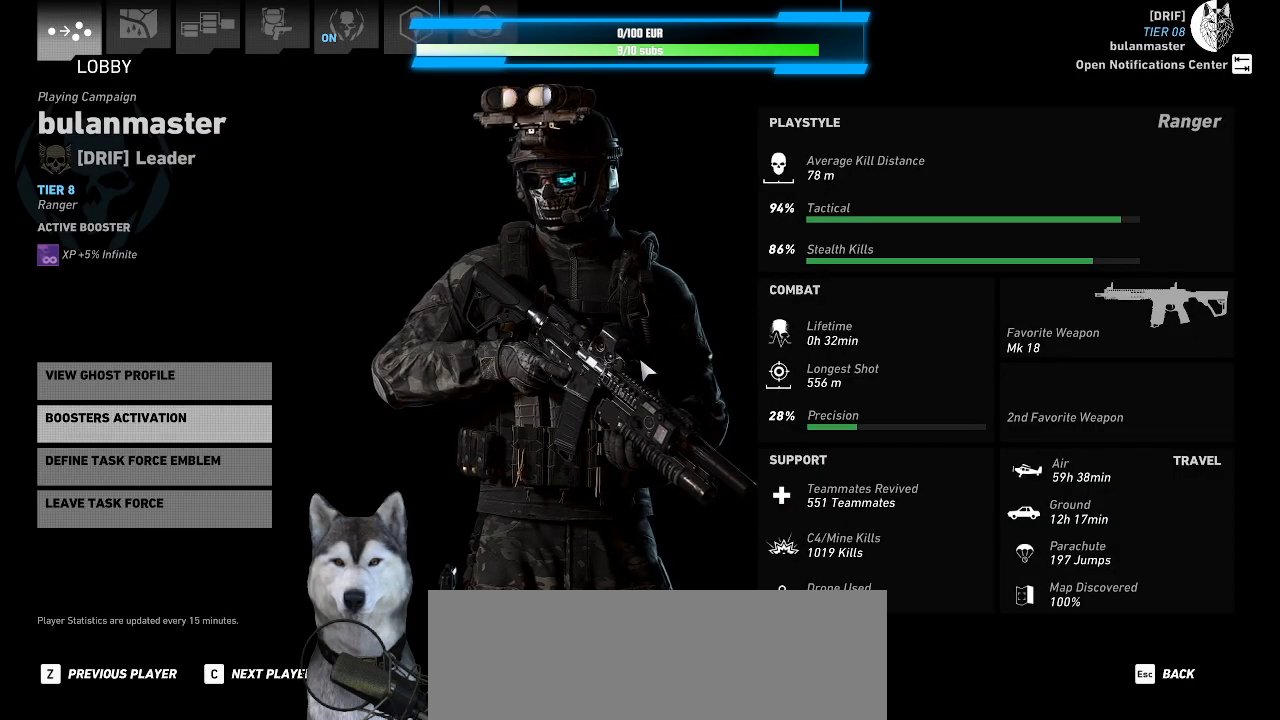
{"keys": [], "mouse": [], "events": []}
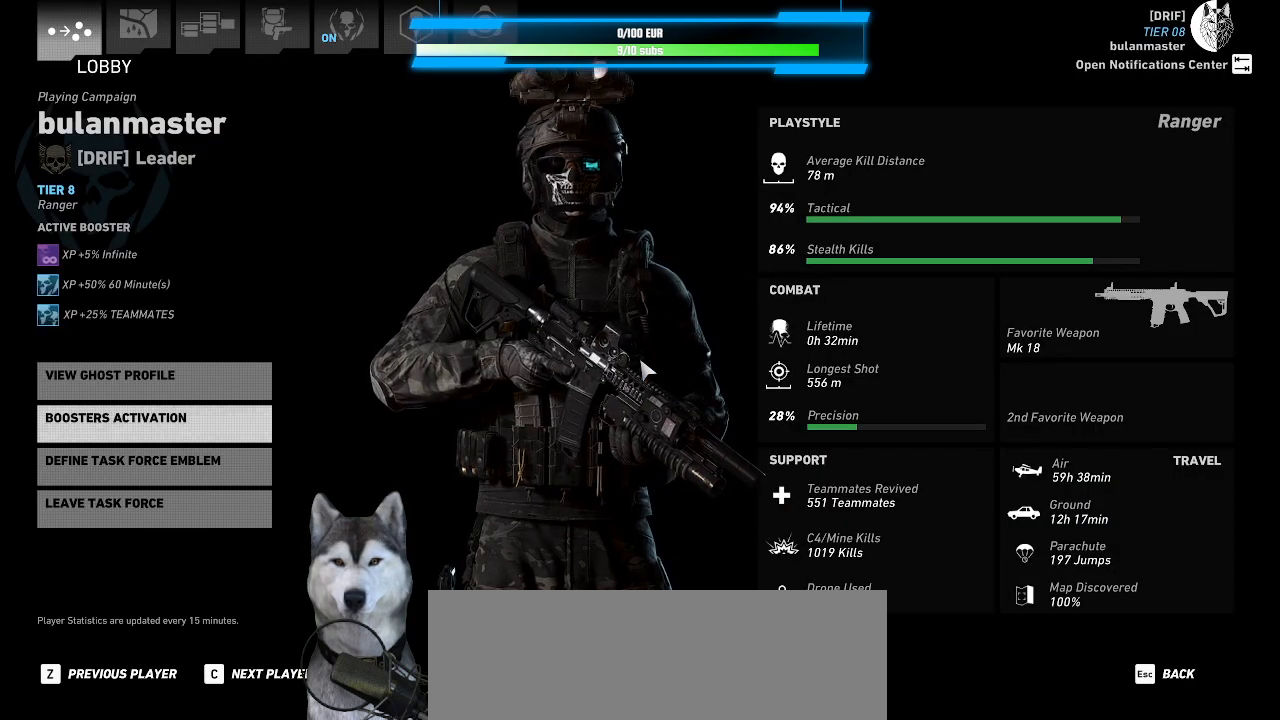
{"keys": [], "mouse": [], "events": []}
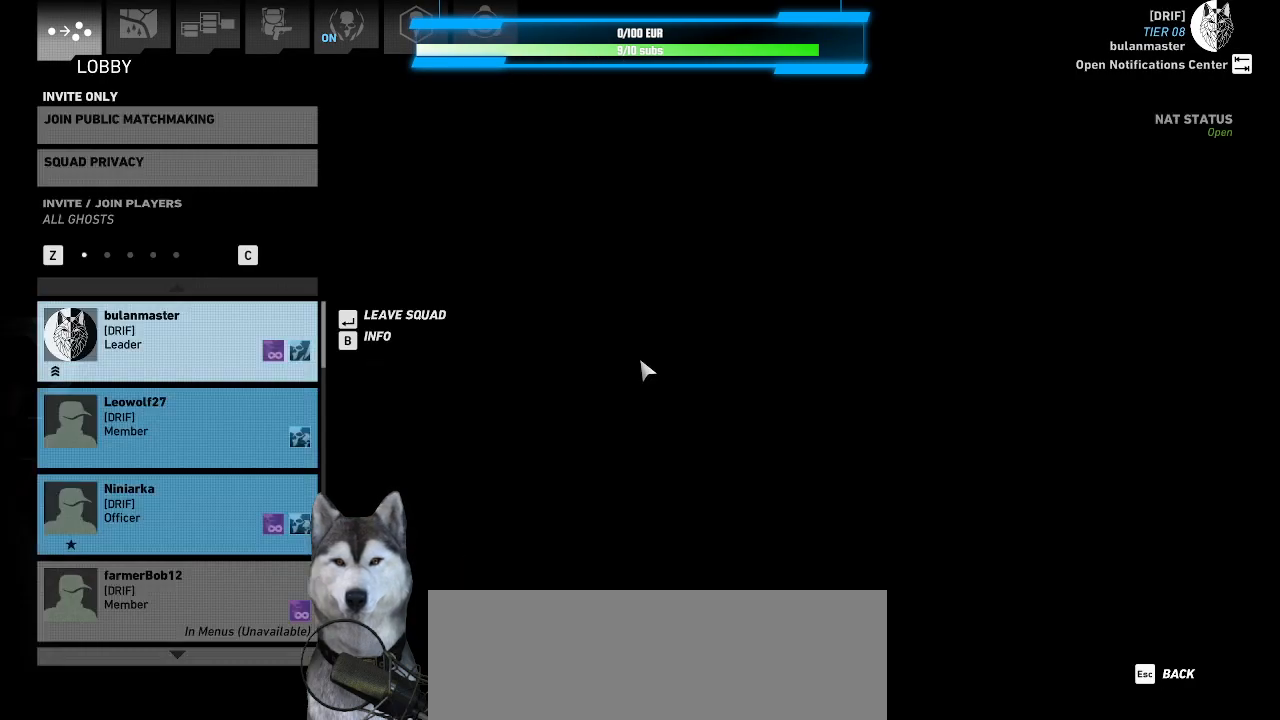
{"keys": [], "mouse": [], "events": []}